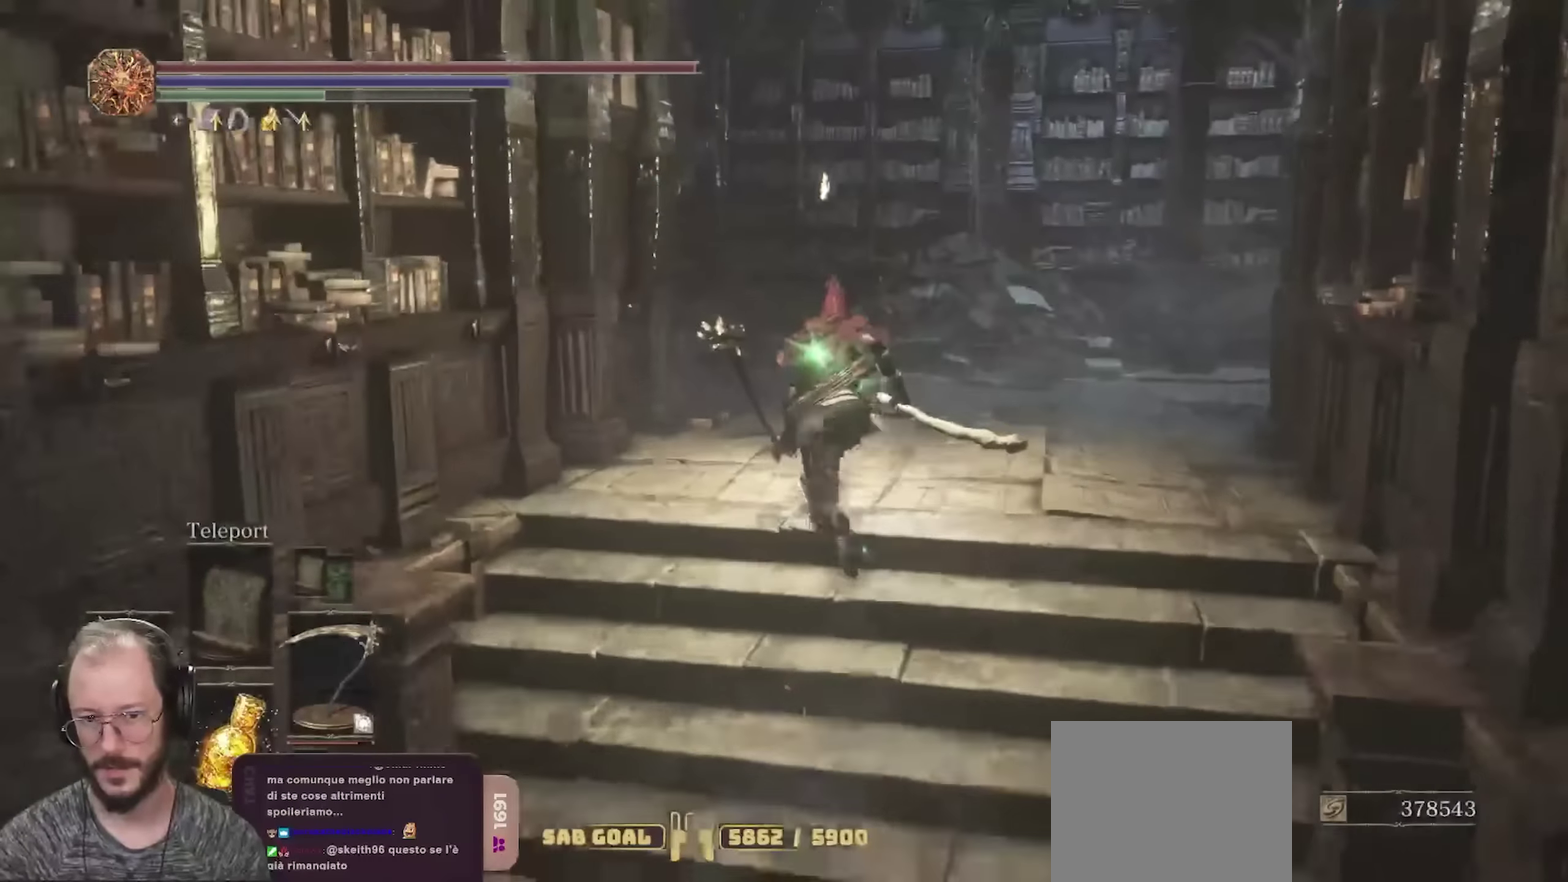
Gameplay with a controller (Xbox layout); each line is a JSON object with the inputs held at the frame after it (dt_ms = milliseconds from this image to that frame). "events" lists button and stick changes between this image and that frame as [ms after this image, input, new state], when the widget could be followed in between.
{"dt_ms": 450, "buttons": ["B"], "left_stick": "up", "right_stick": "down-left", "events": [[183, "right_stick", "down-left"], [250, "right_stick", "left"], [366, "right_stick", "down-left"]]}
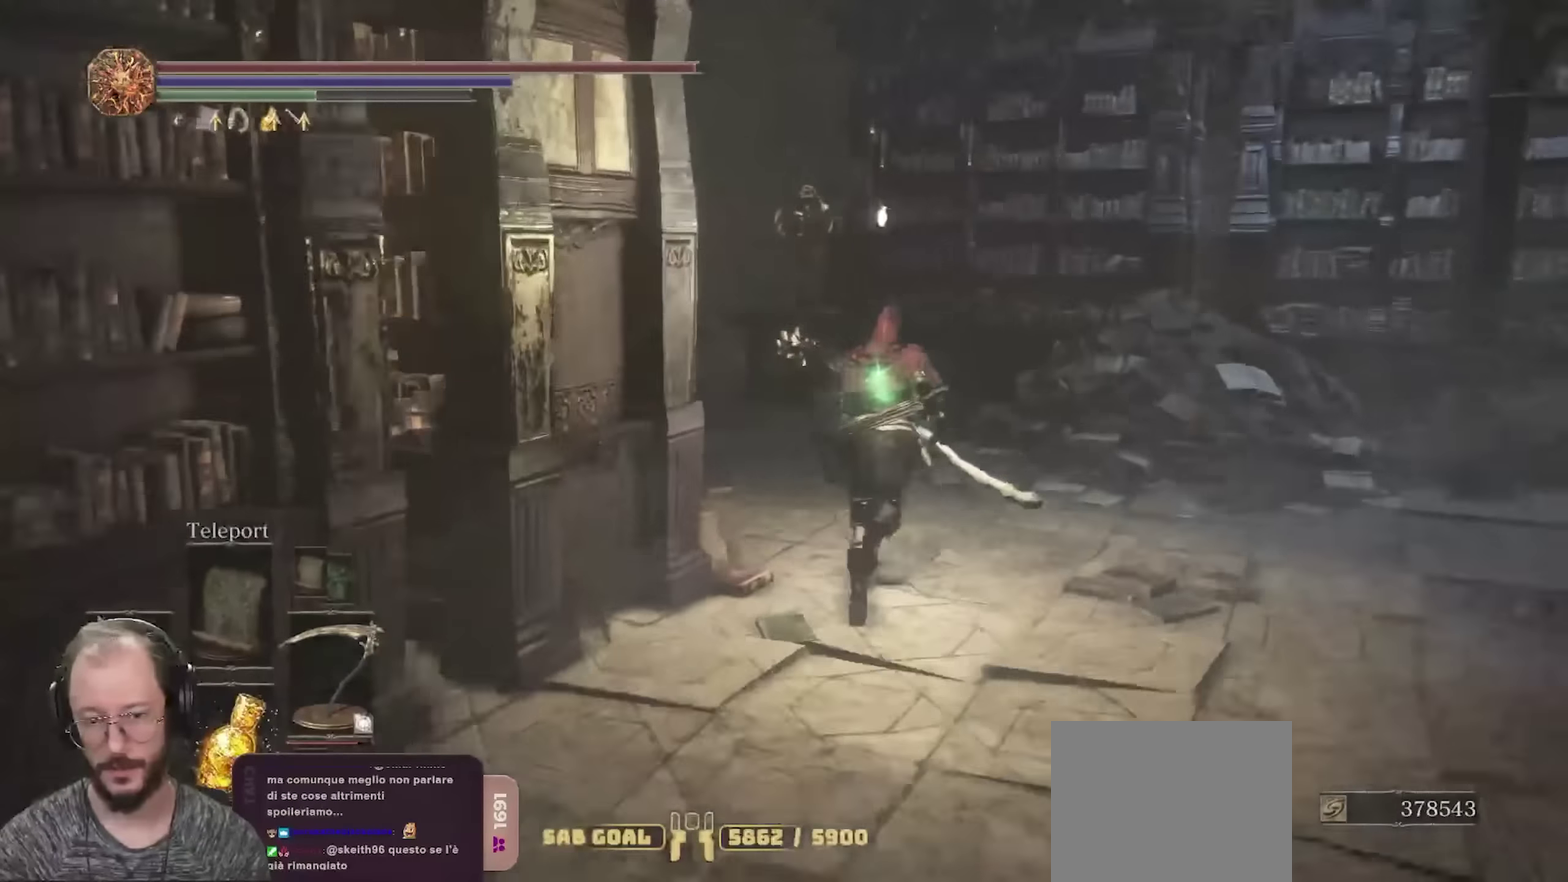
{"dt_ms": 800, "buttons": ["B"], "left_stick": "up", "right_stick": "left", "events": [[450, "right_stick", "left"]]}
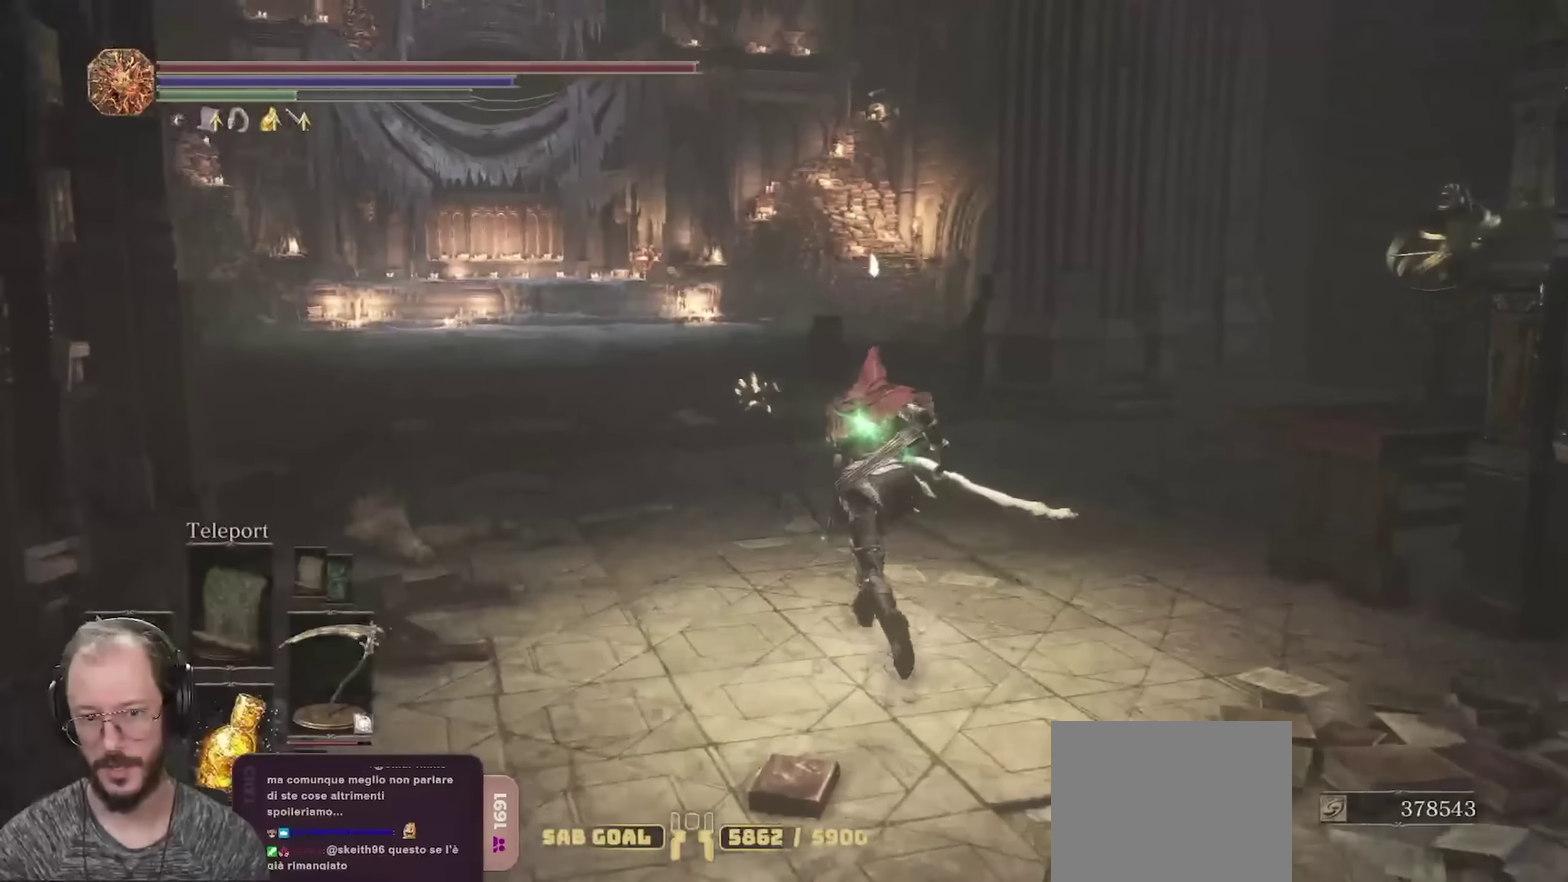
{"dt_ms": 250, "buttons": ["B"], "left_stick": "up", "right_stick": "center", "events": [[17, "right_stick", "center"]]}
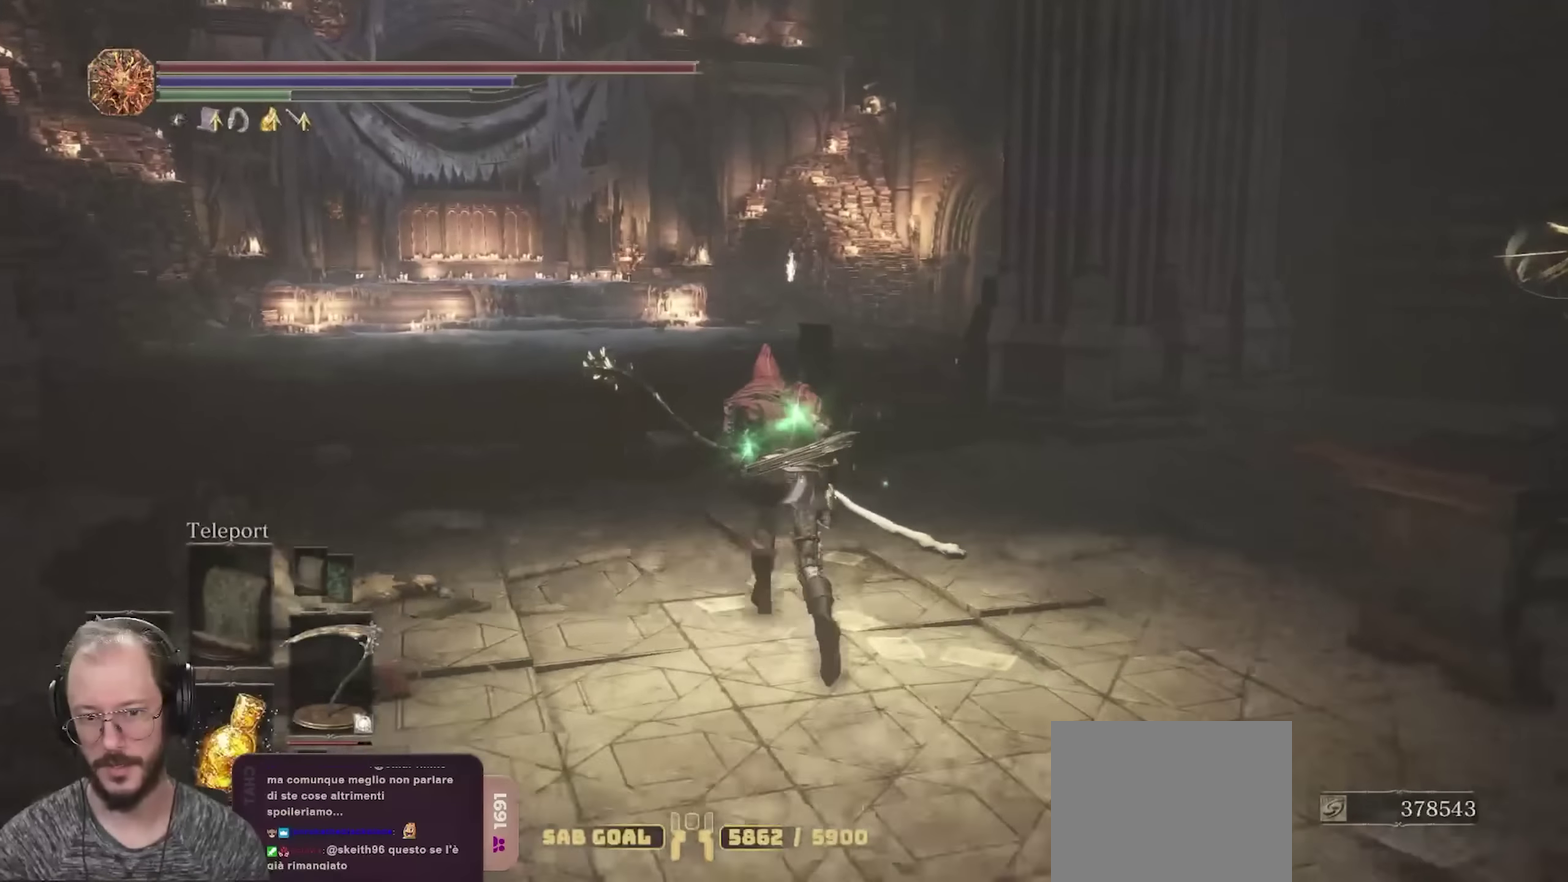
{"dt_ms": 450, "buttons": ["B"], "left_stick": "up", "right_stick": "center", "events": []}
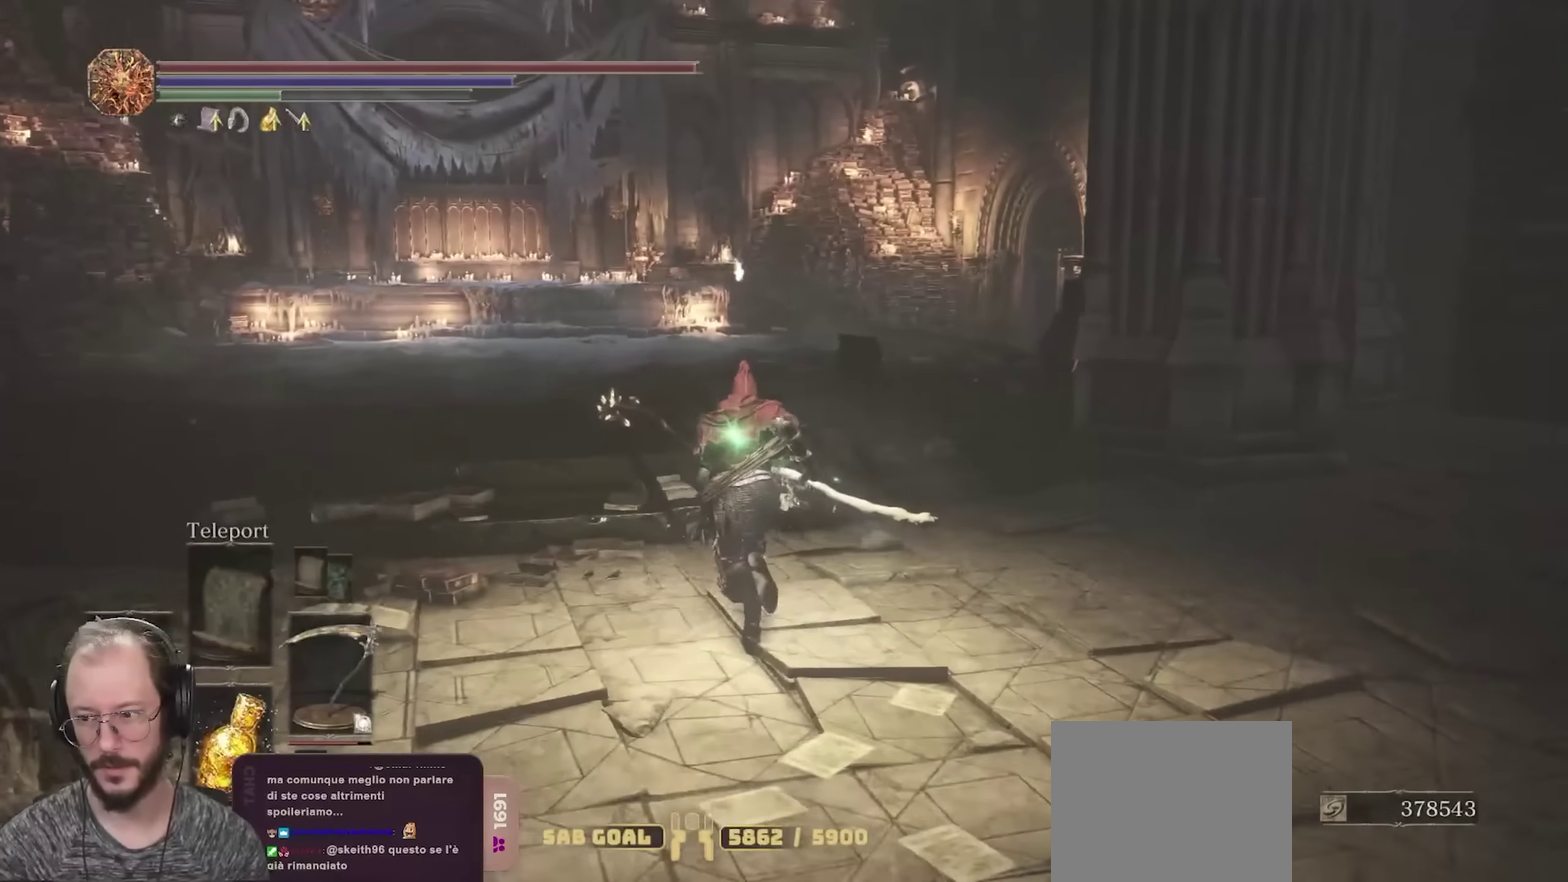
{"dt_ms": 700, "buttons": ["B"], "left_stick": "up", "right_stick": "center", "events": []}
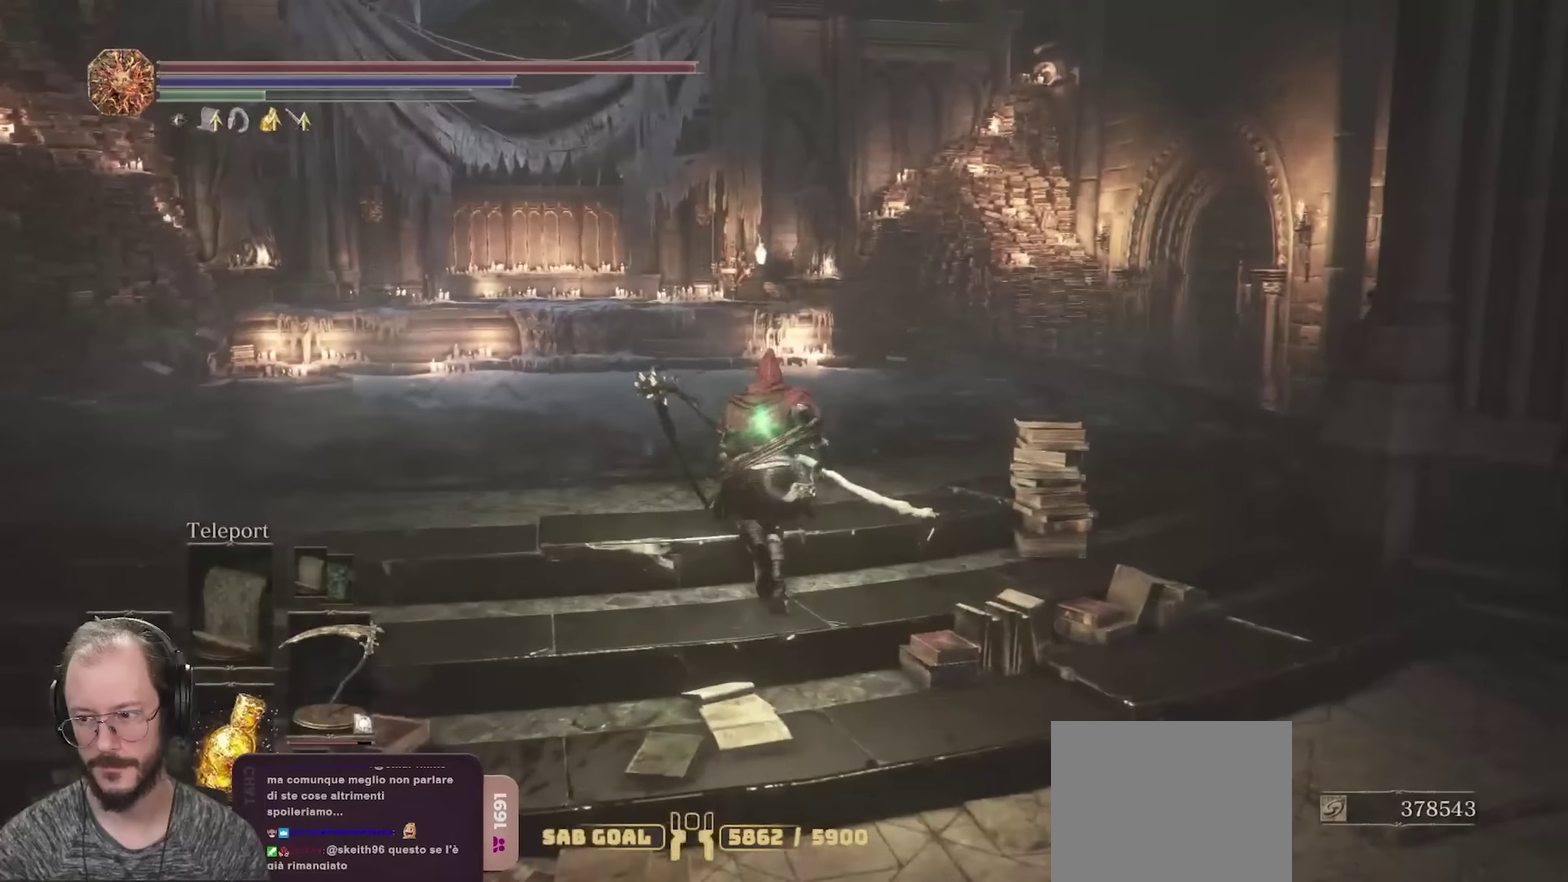
{"dt_ms": 350, "buttons": ["B"], "left_stick": "up", "right_stick": "center", "events": [[117, "right_stick", "right"], [283, "right_stick", "center"]]}
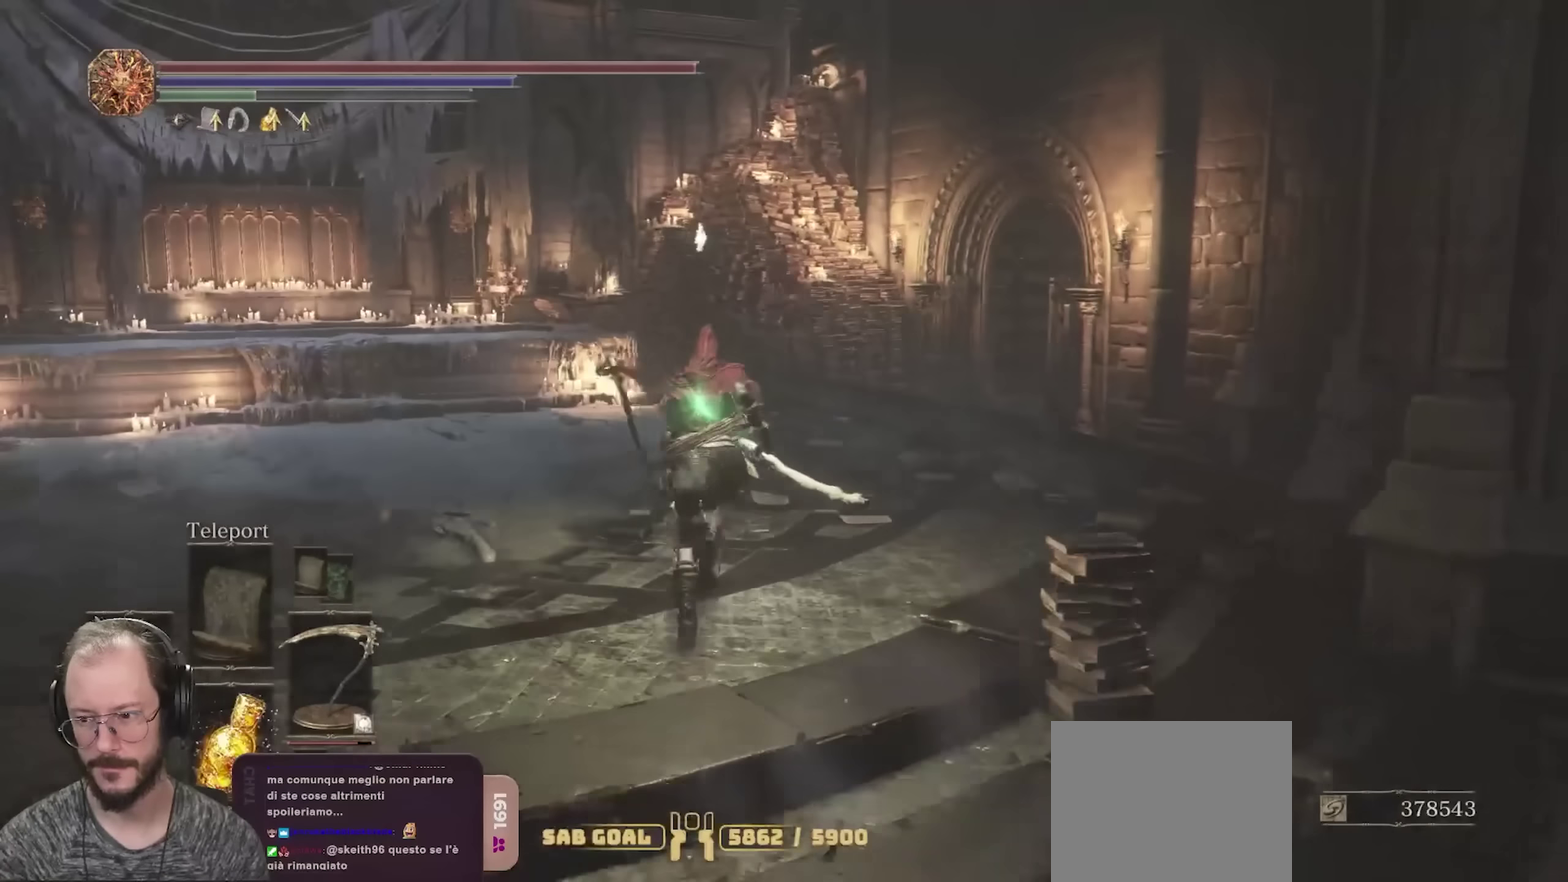
{"dt_ms": 450, "buttons": ["B"], "left_stick": "up", "right_stick": "center", "events": [[67, "right_stick", "right"], [233, "right_stick", "center"]]}
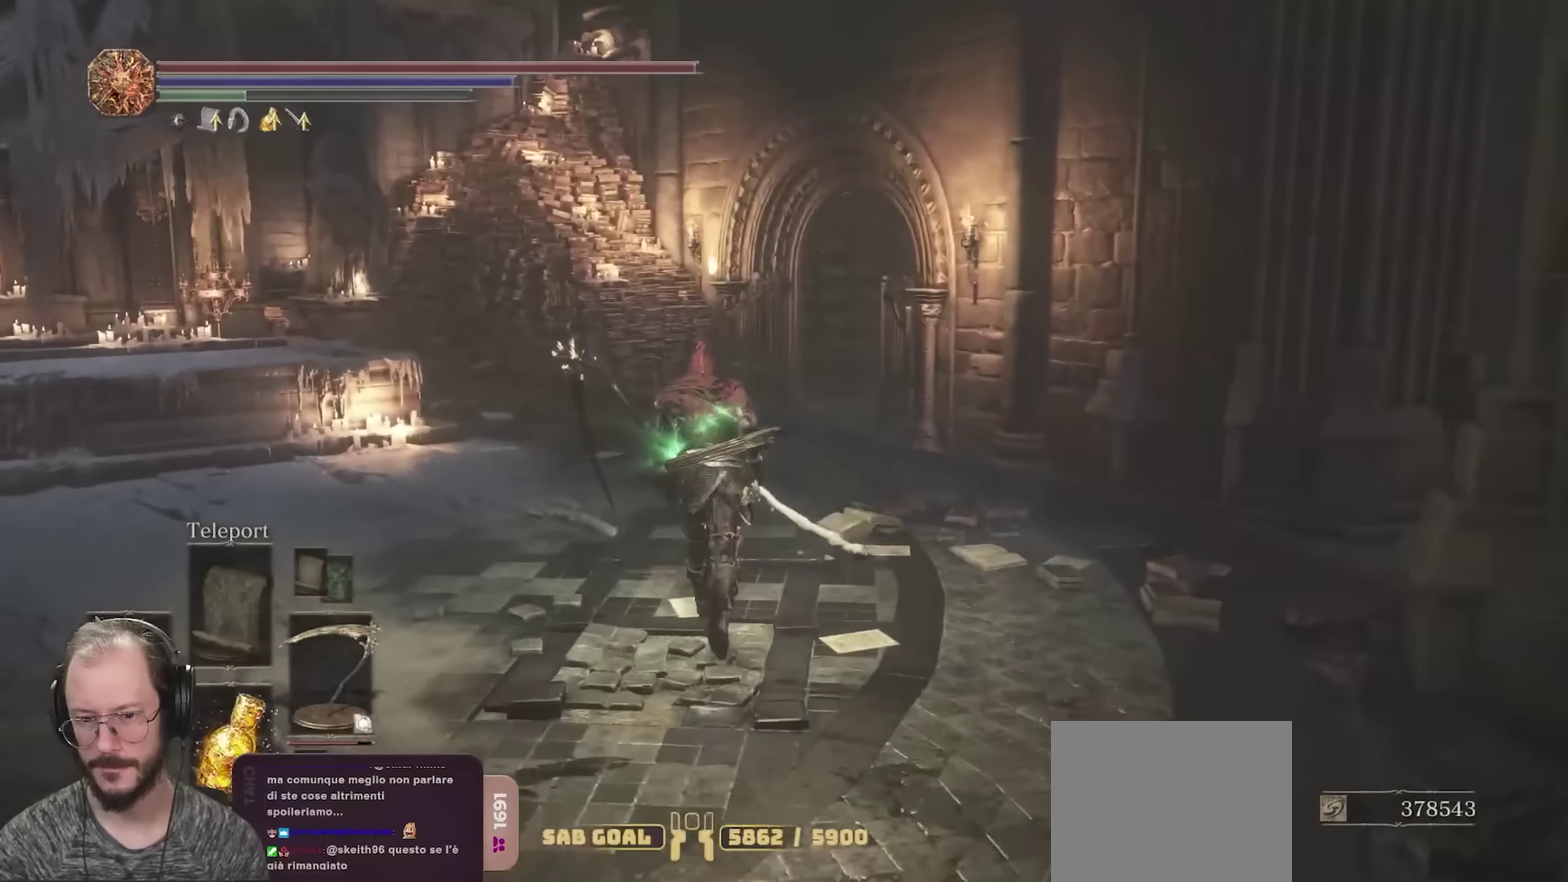
{"dt_ms": 800, "buttons": ["B"], "left_stick": "up", "right_stick": "center", "events": []}
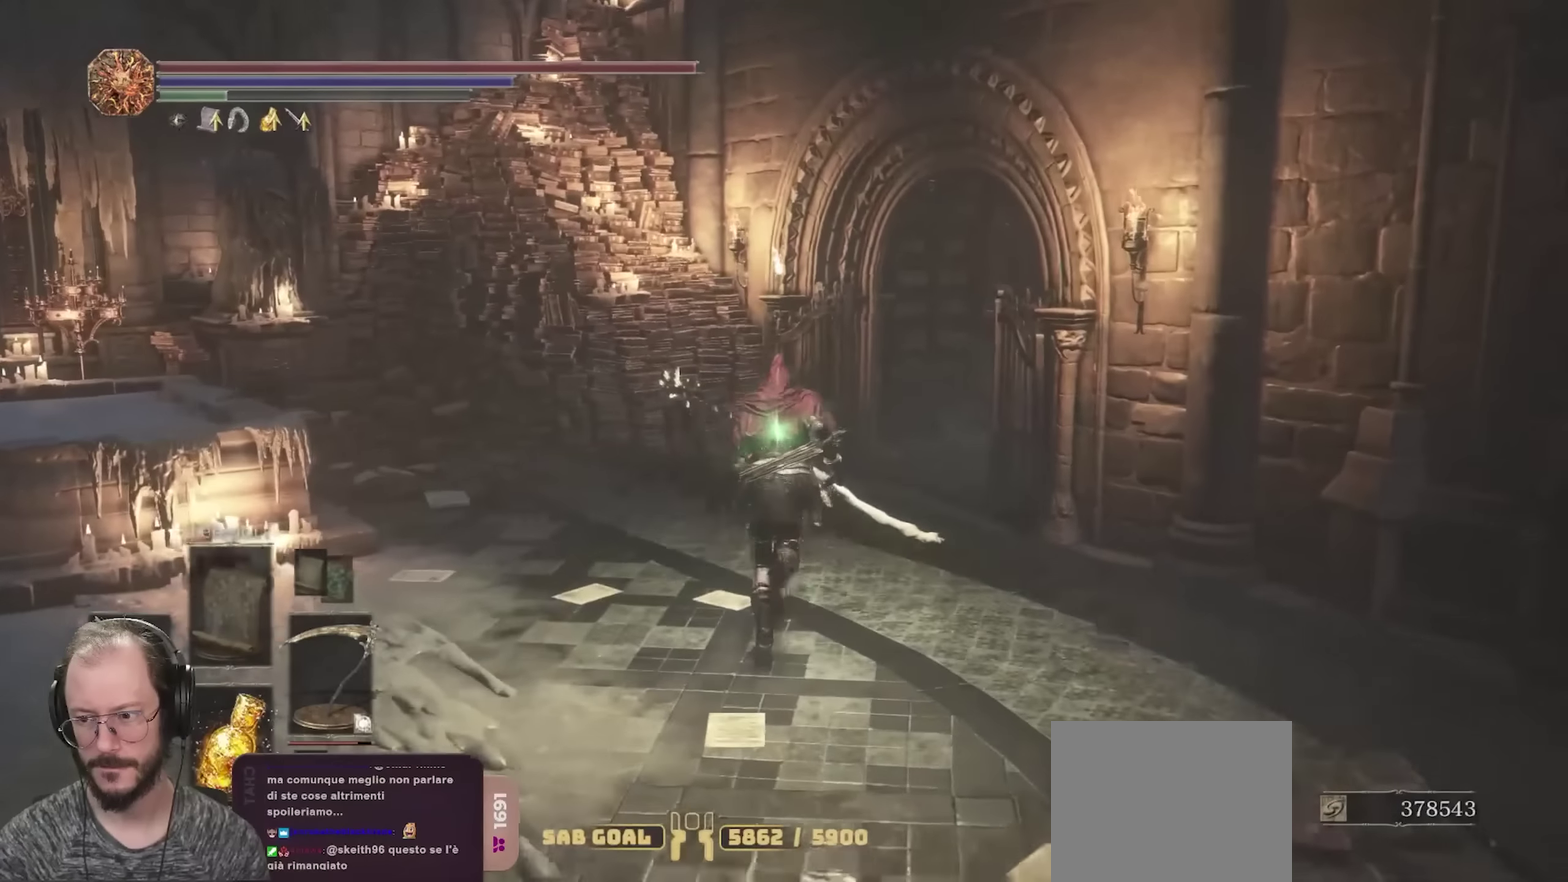
{"dt_ms": 250, "buttons": ["B"], "left_stick": "up", "right_stick": "center", "events": []}
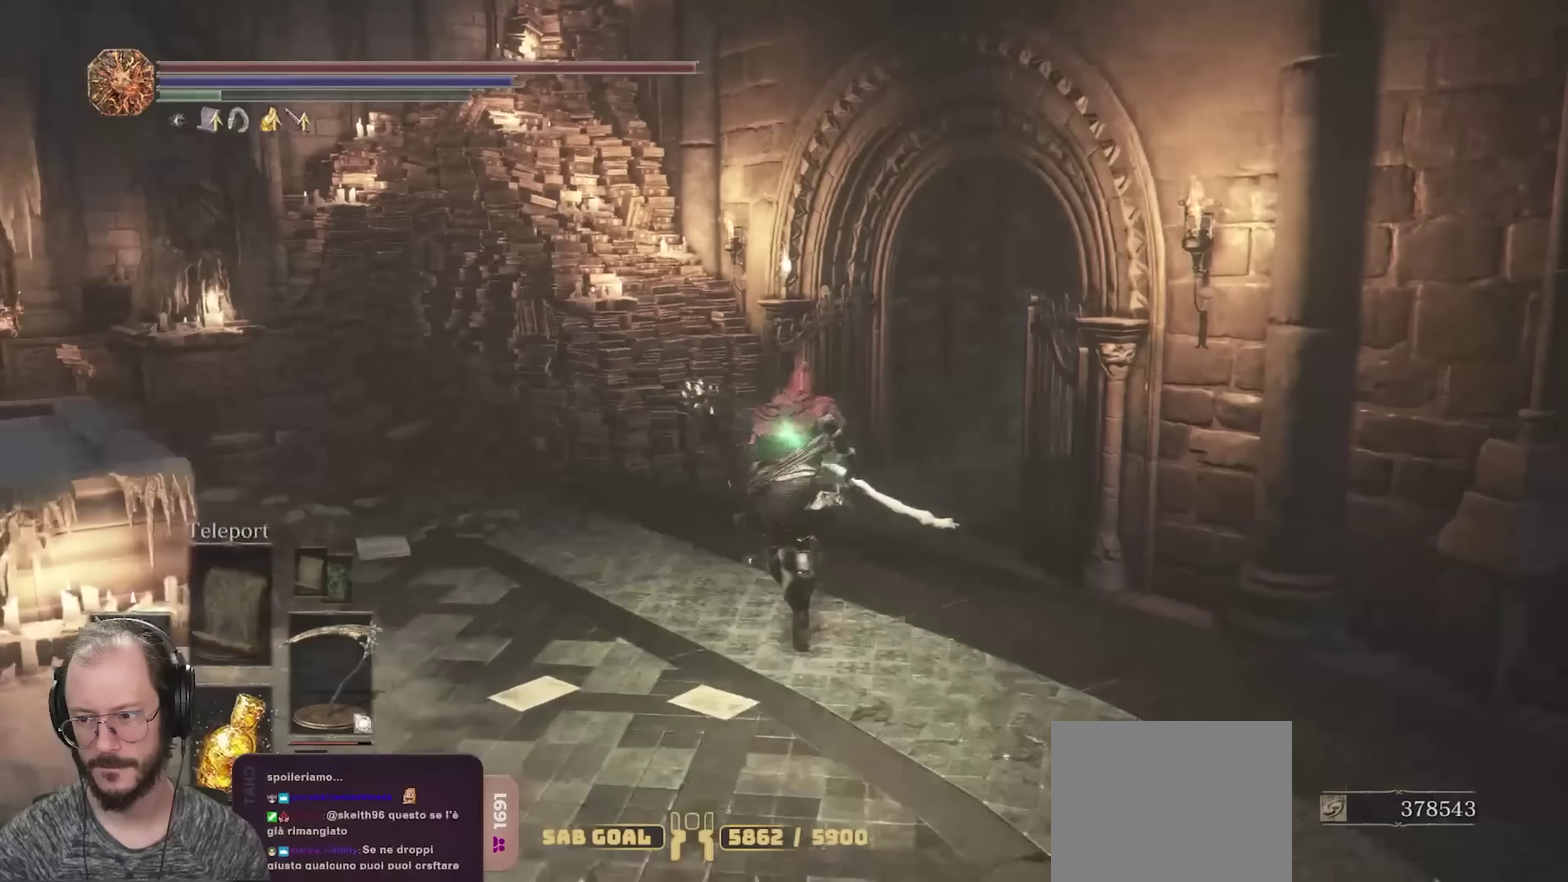
{"dt_ms": 750, "buttons": ["B"], "left_stick": "up", "right_stick": "right", "events": [[33, "right_stick", "right"], [250, "right_stick", "center"], [367, "right_stick", "right"]]}
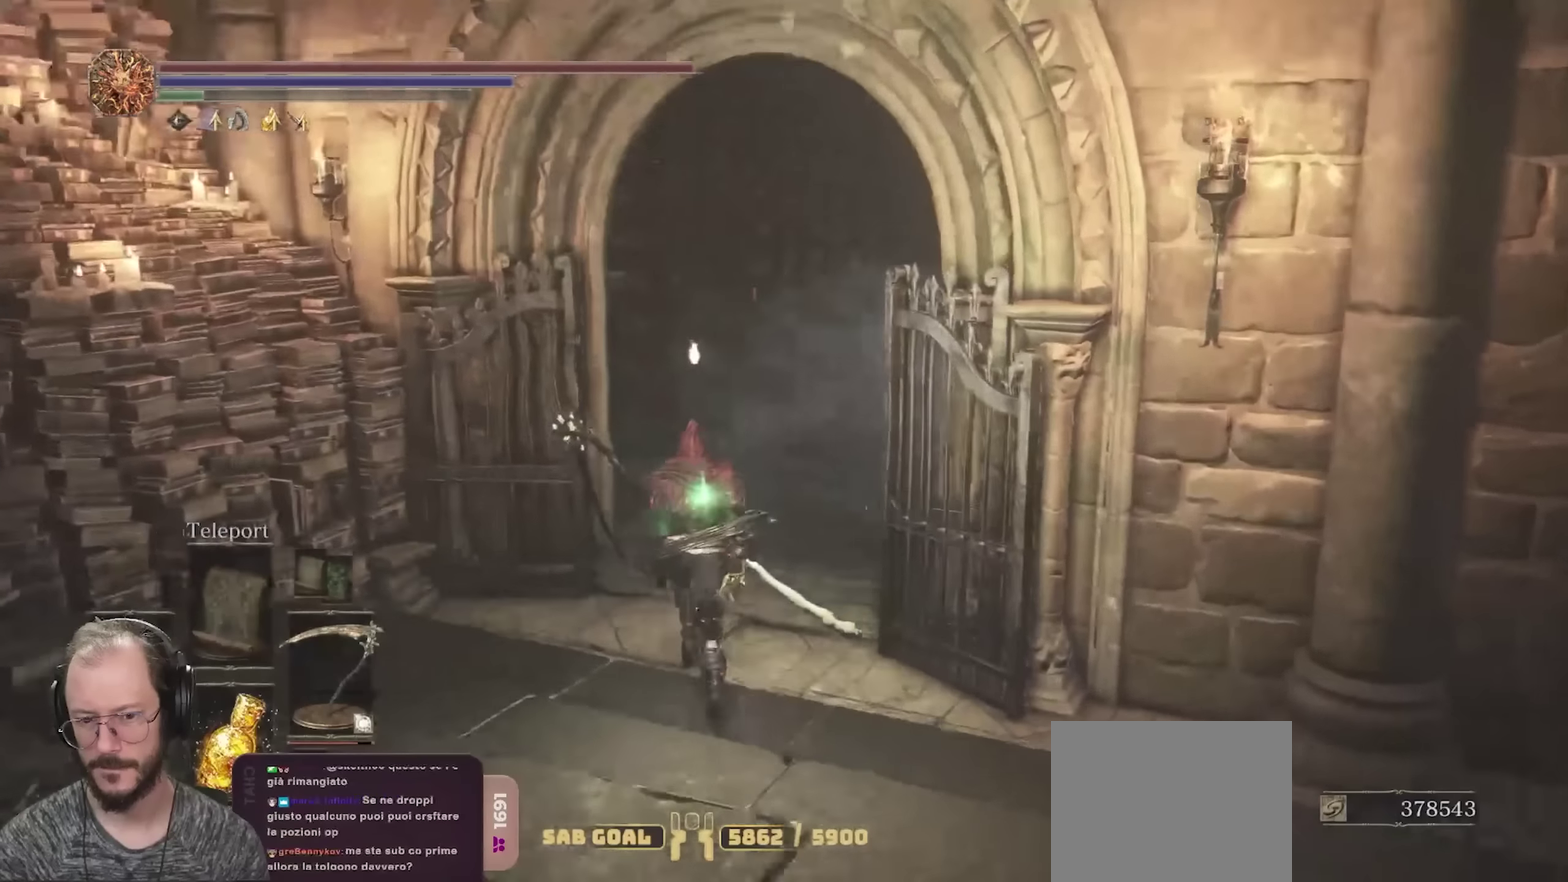
{"dt_ms": 250, "buttons": ["B"], "left_stick": "up", "right_stick": "right", "events": []}
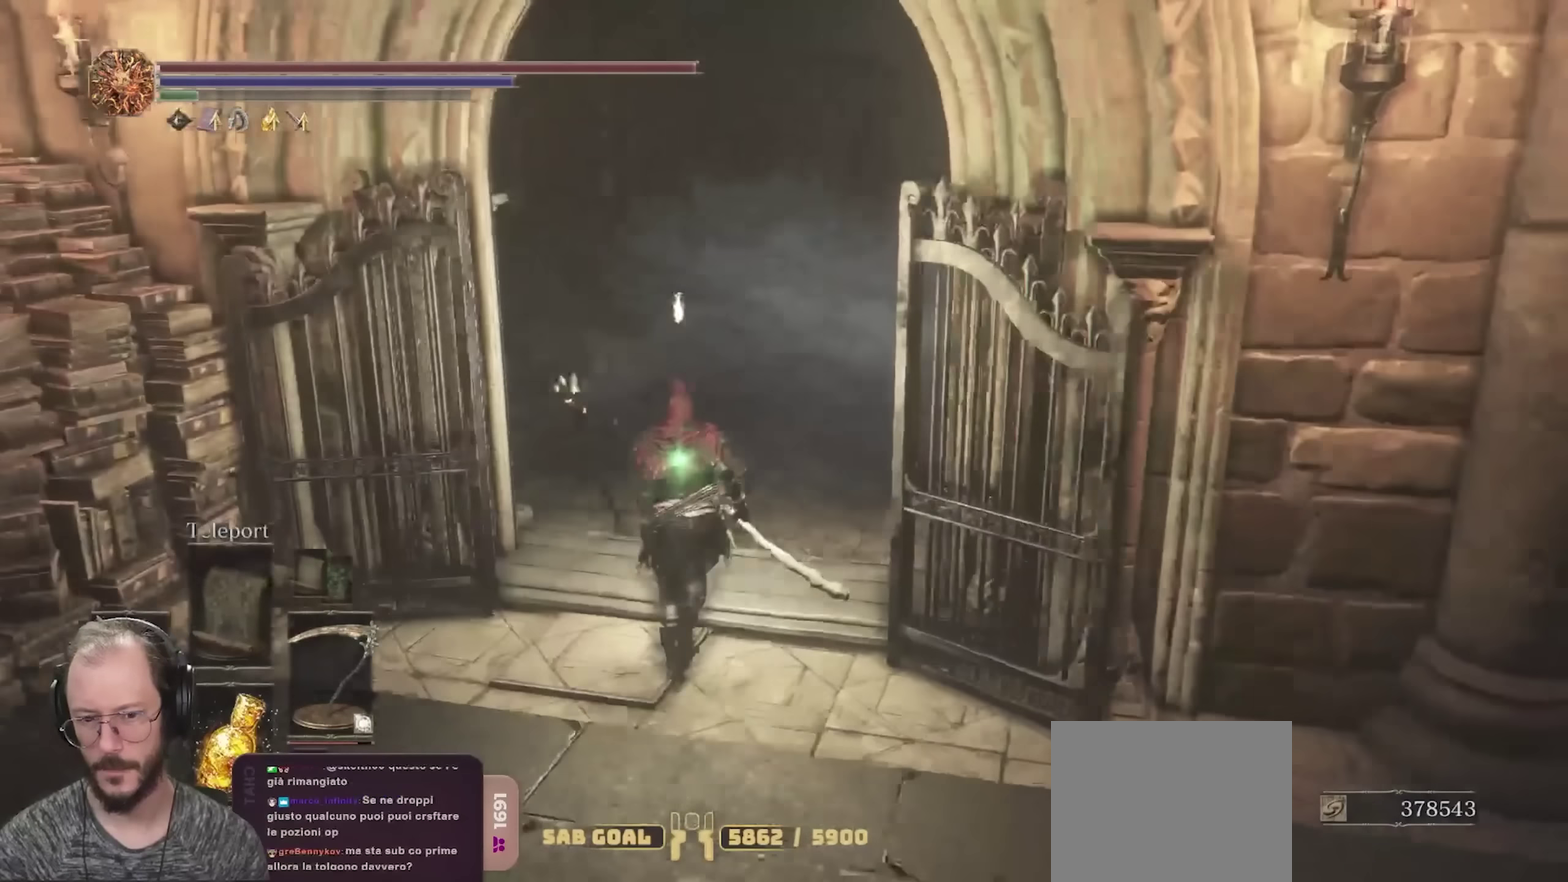
{"dt_ms": 450, "buttons": ["B"], "left_stick": "up", "right_stick": "center", "events": [[183, "right_stick", "center"]]}
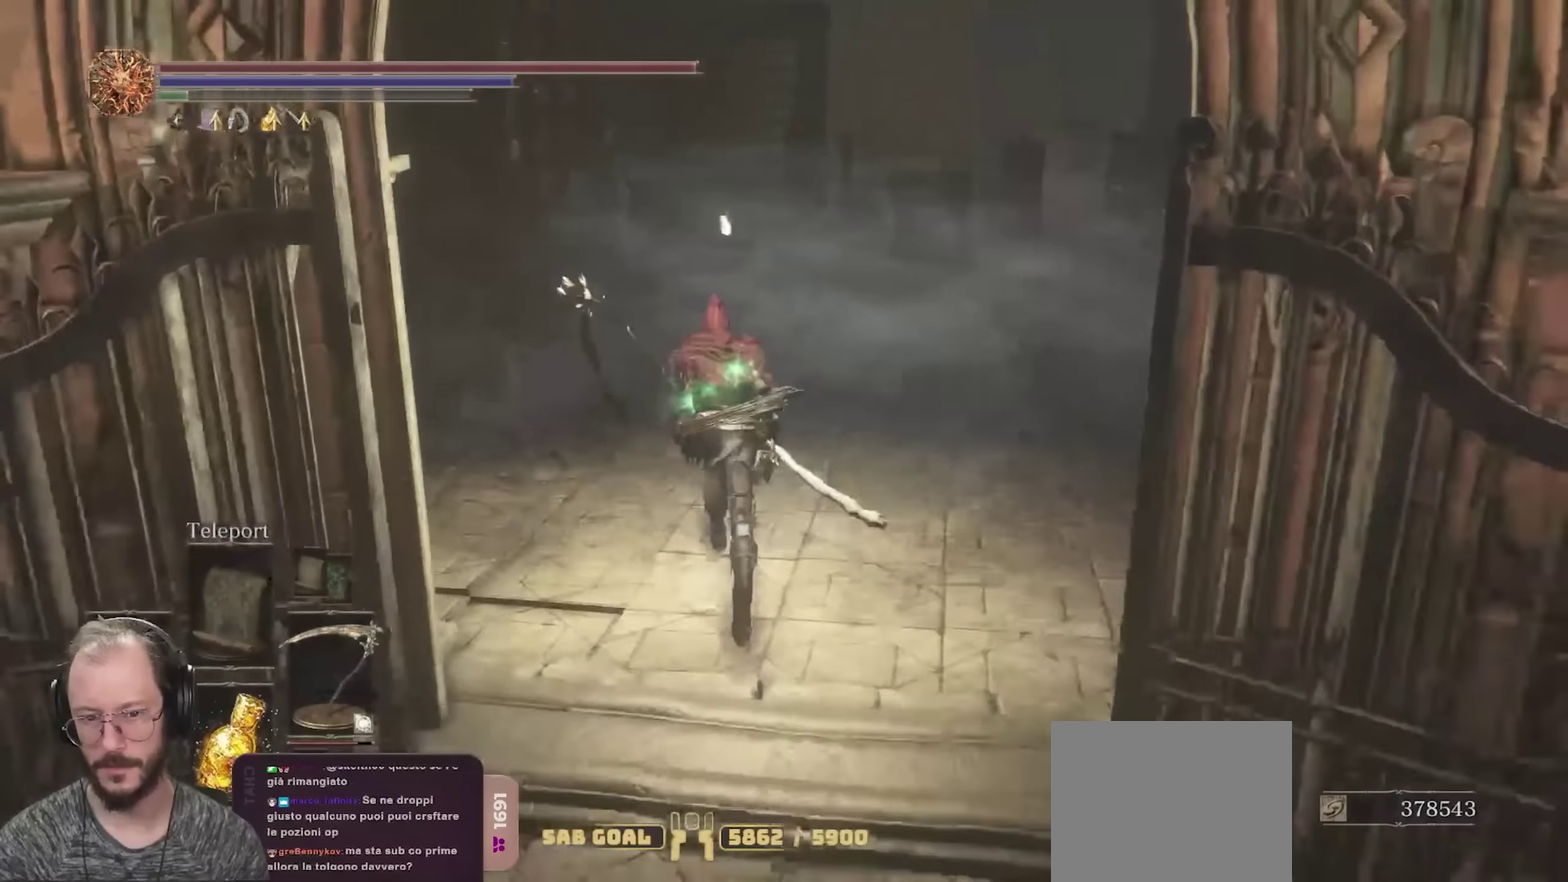
{"dt_ms": 700, "buttons": ["B"], "left_stick": "up", "right_stick": "center", "events": [[300, "right_stick", "right"], [467, "right_stick", "center"]]}
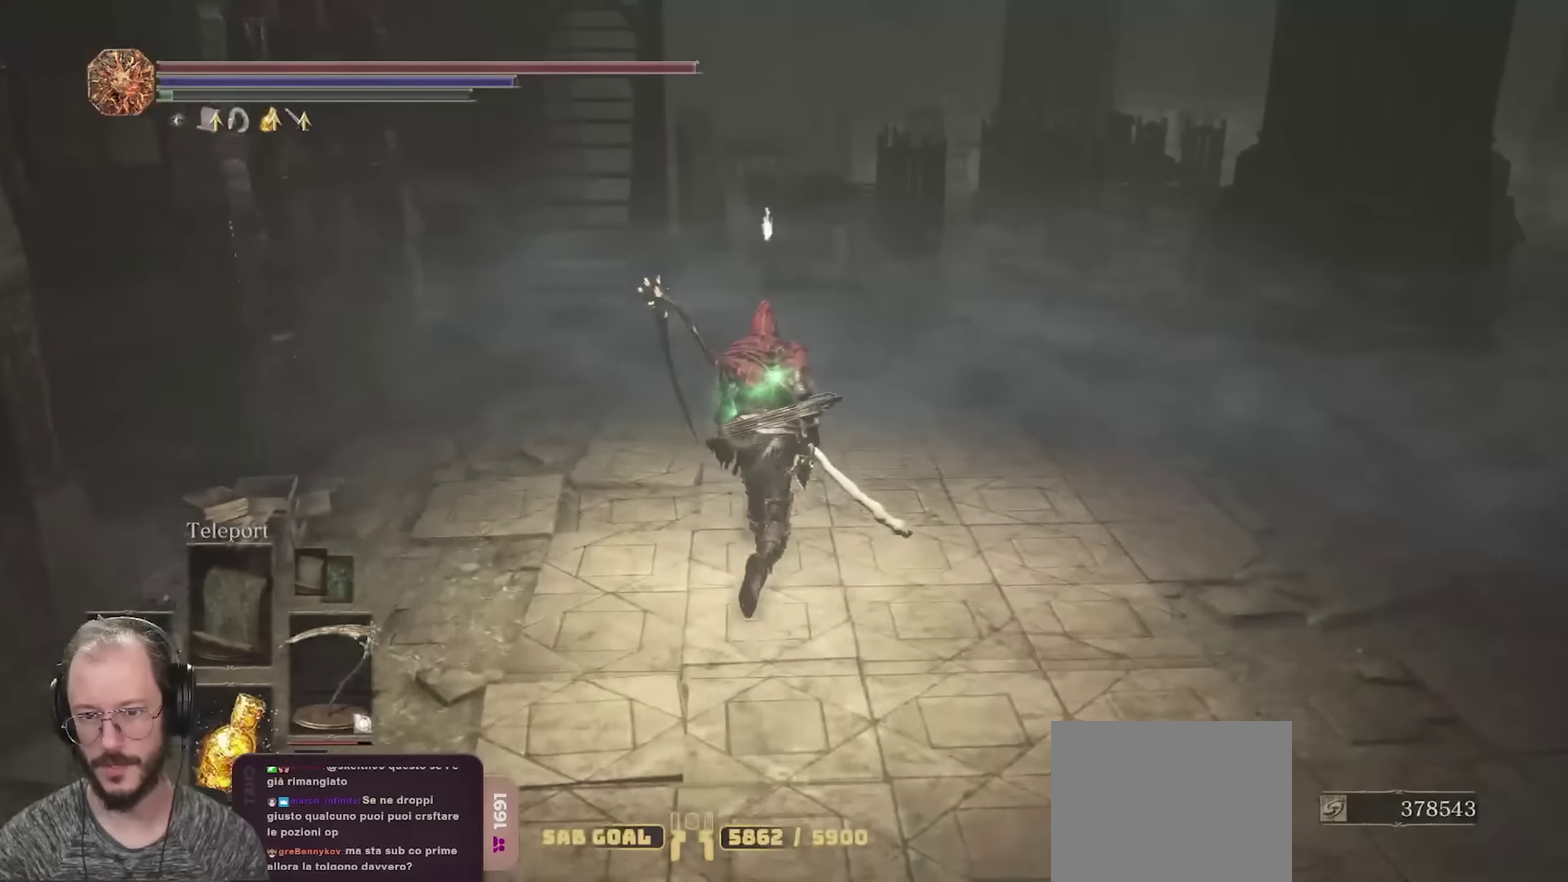
{"dt_ms": 350, "buttons": ["B"], "left_stick": "up", "right_stick": "right", "events": [[217, "right_stick", "right"]]}
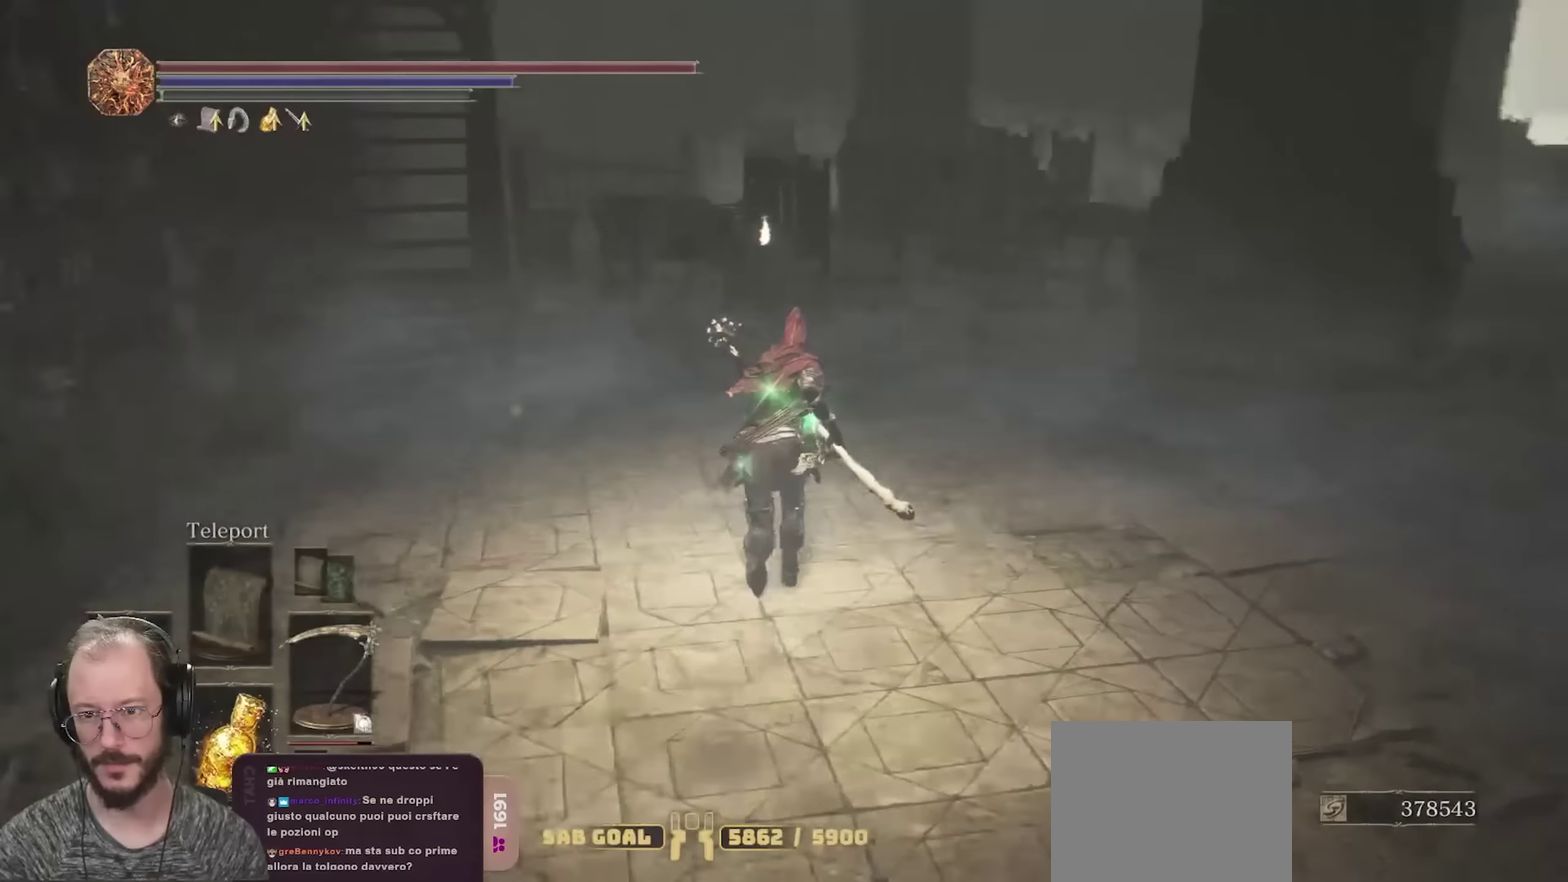
{"dt_ms": 350, "buttons": ["B"], "left_stick": "up", "right_stick": "center", "events": [[17, "right_stick", "center"]]}
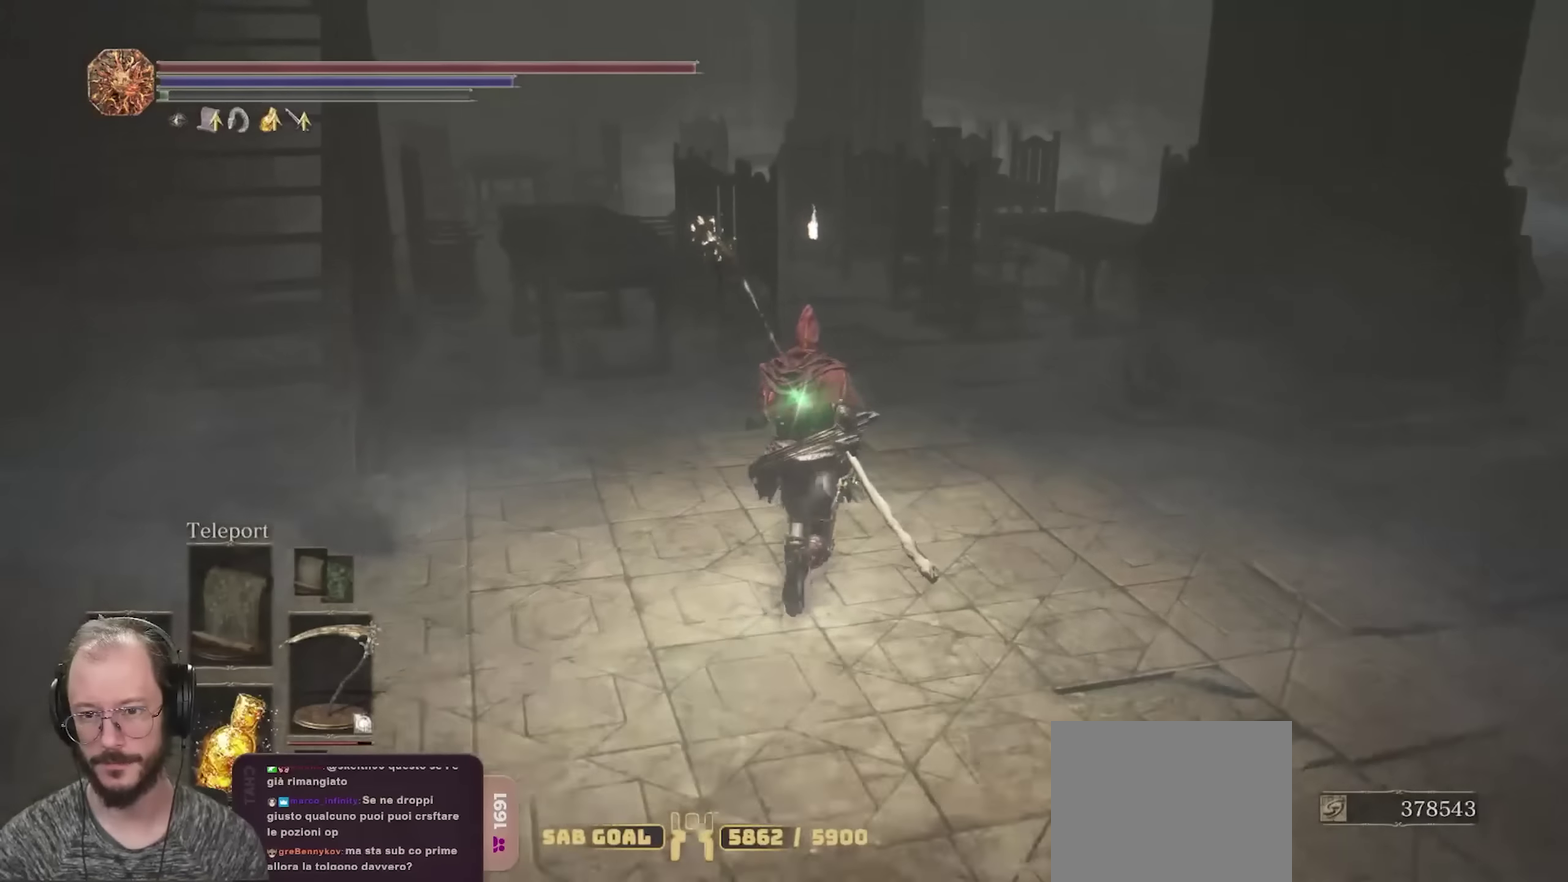
{"dt_ms": 800, "buttons": ["B"], "left_stick": "up", "right_stick": "center", "events": []}
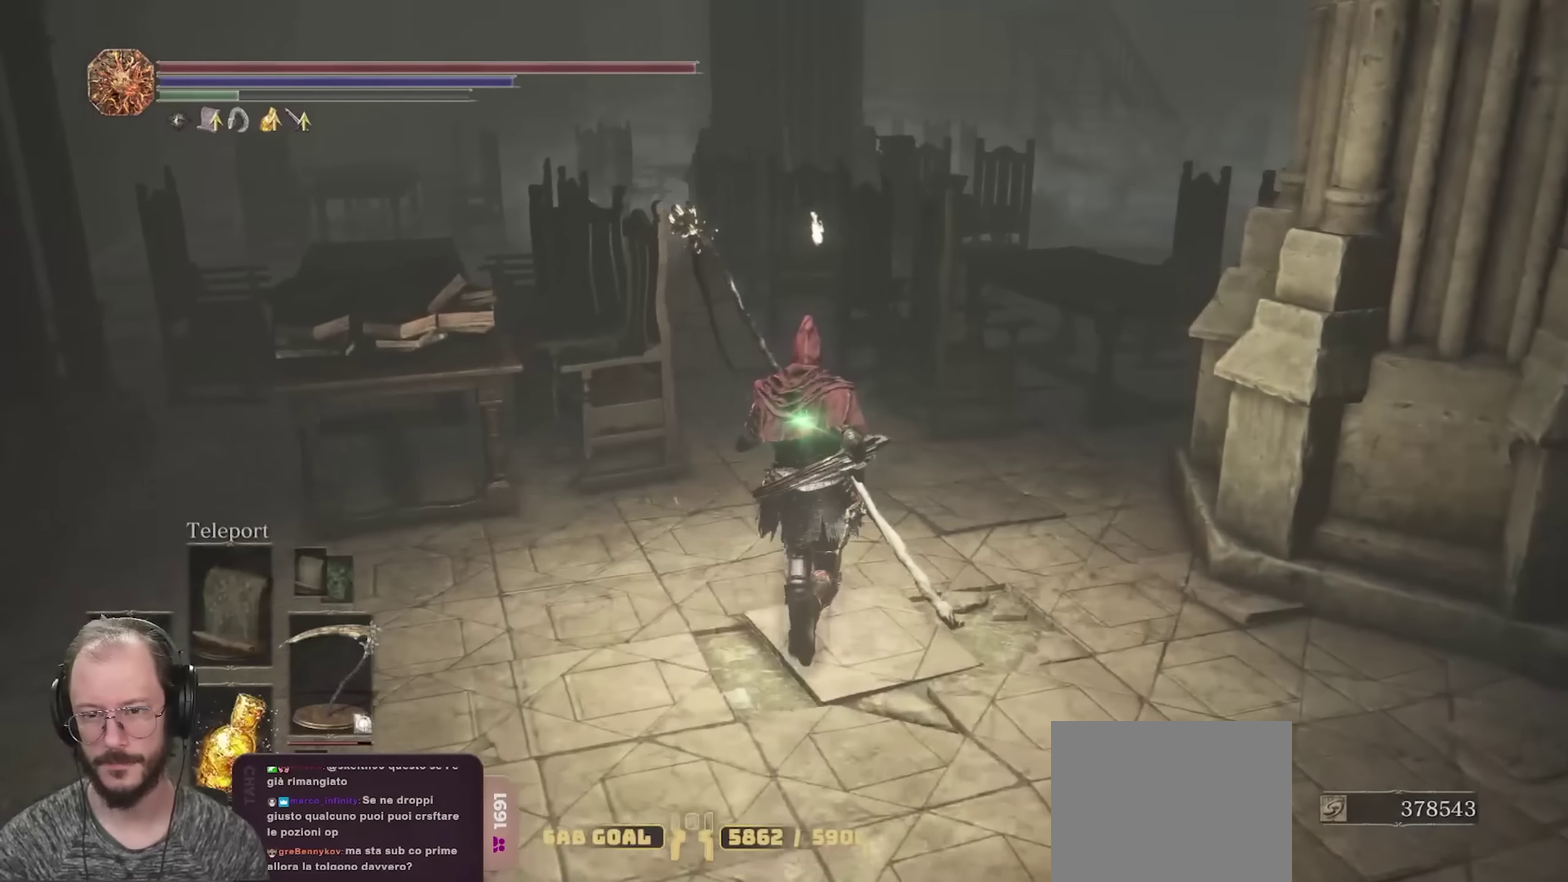
{"dt_ms": 350, "buttons": ["B"], "left_stick": "up", "right_stick": "center", "events": [[117, "right_stick", "left"], [250, "right_stick", "down-left"], [333, "right_stick", "center"]]}
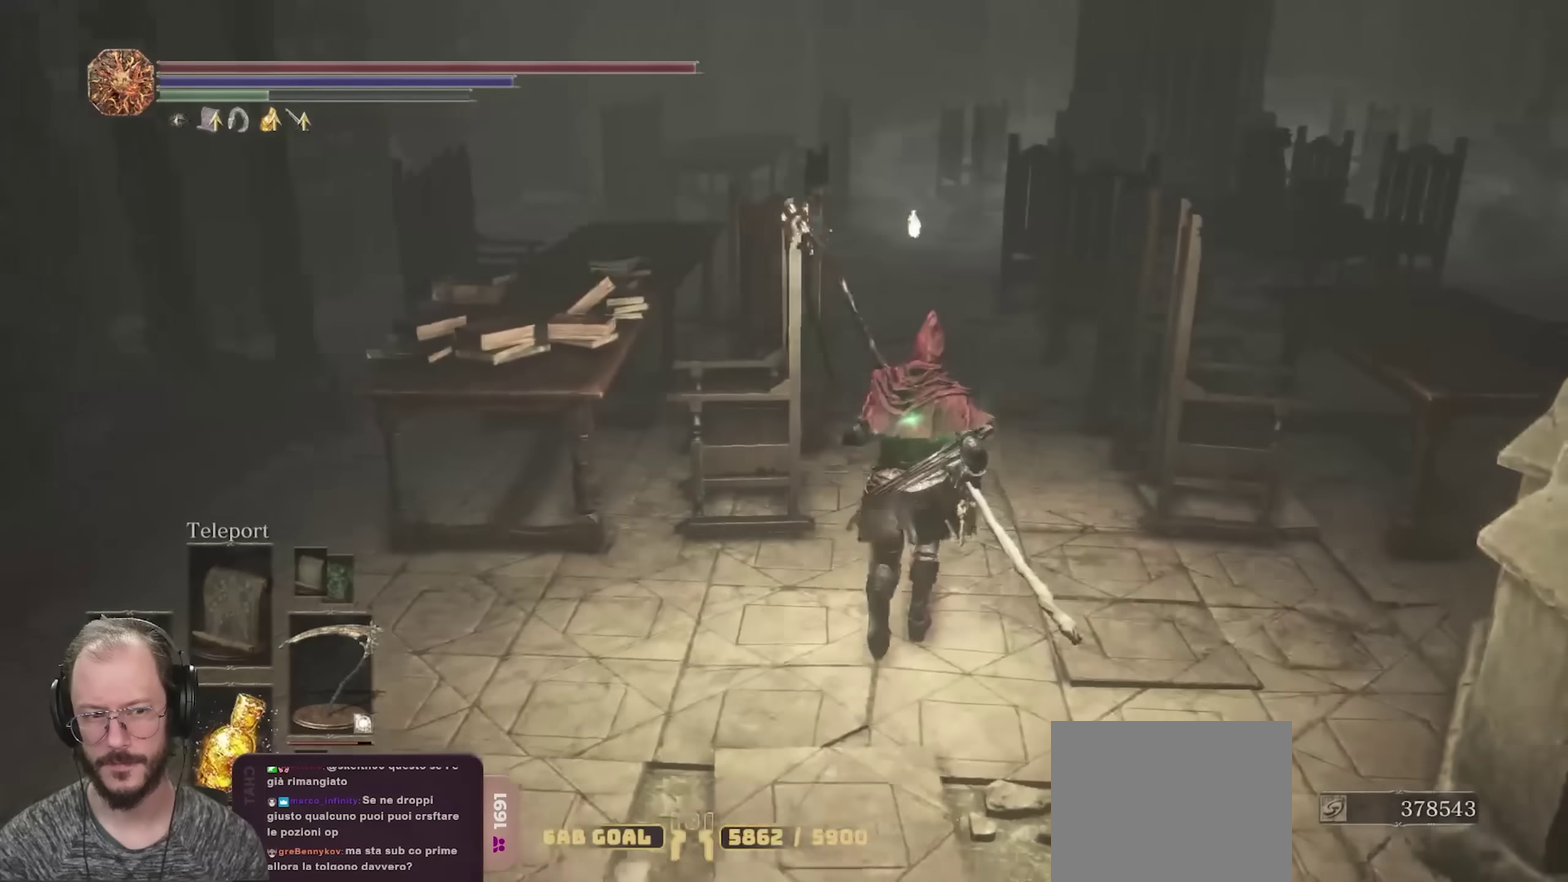
{"dt_ms": 350, "buttons": ["B"], "left_stick": "up", "right_stick": "center", "events": []}
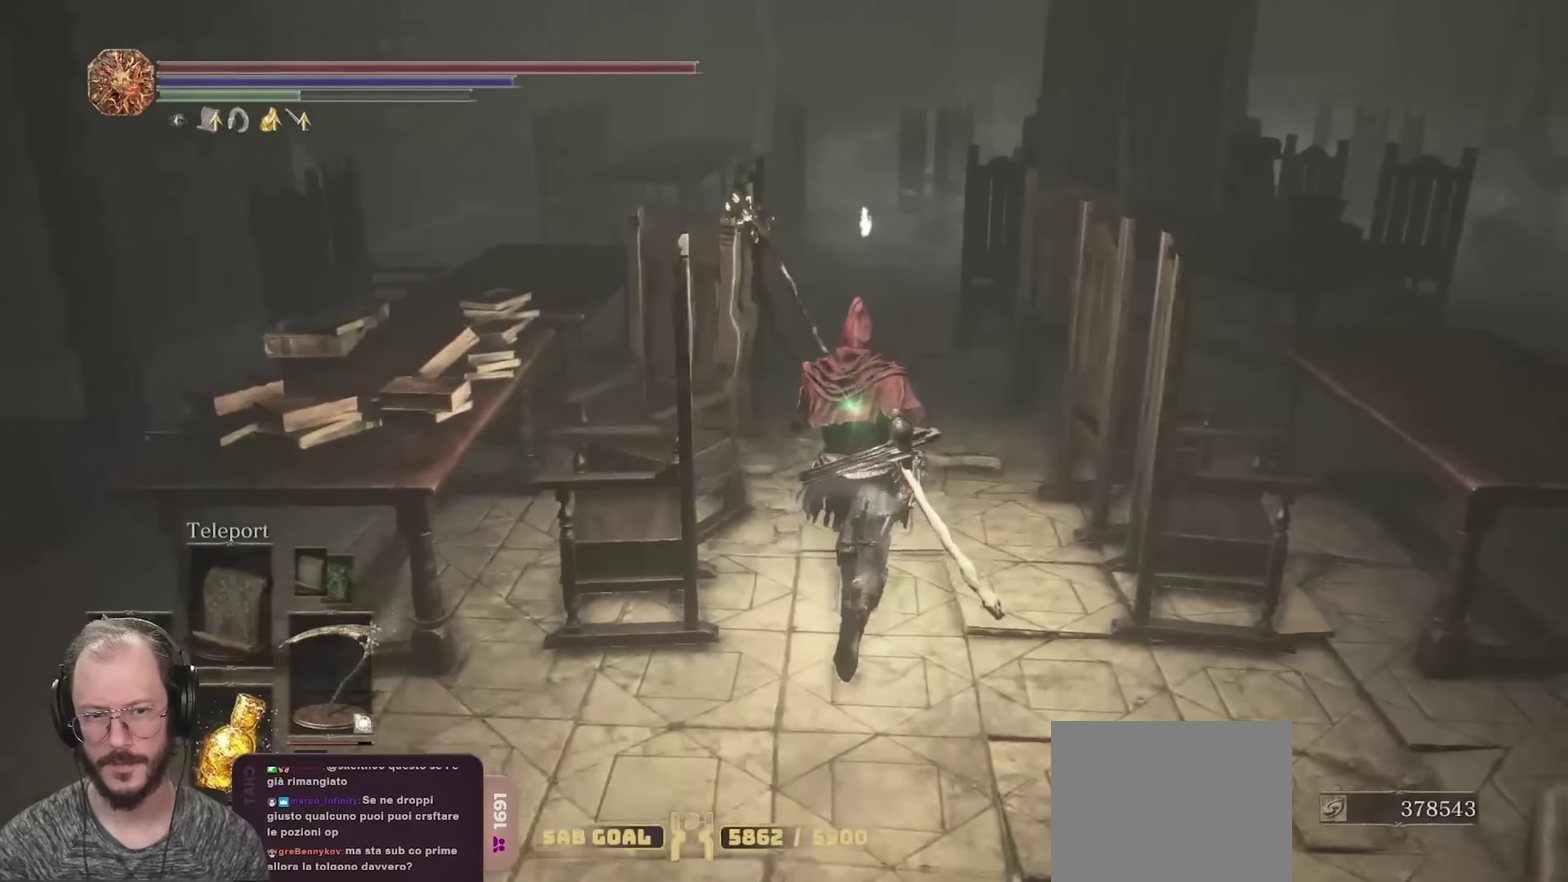
{"dt_ms": 700, "buttons": ["B"], "left_stick": "up", "right_stick": "center", "events": []}
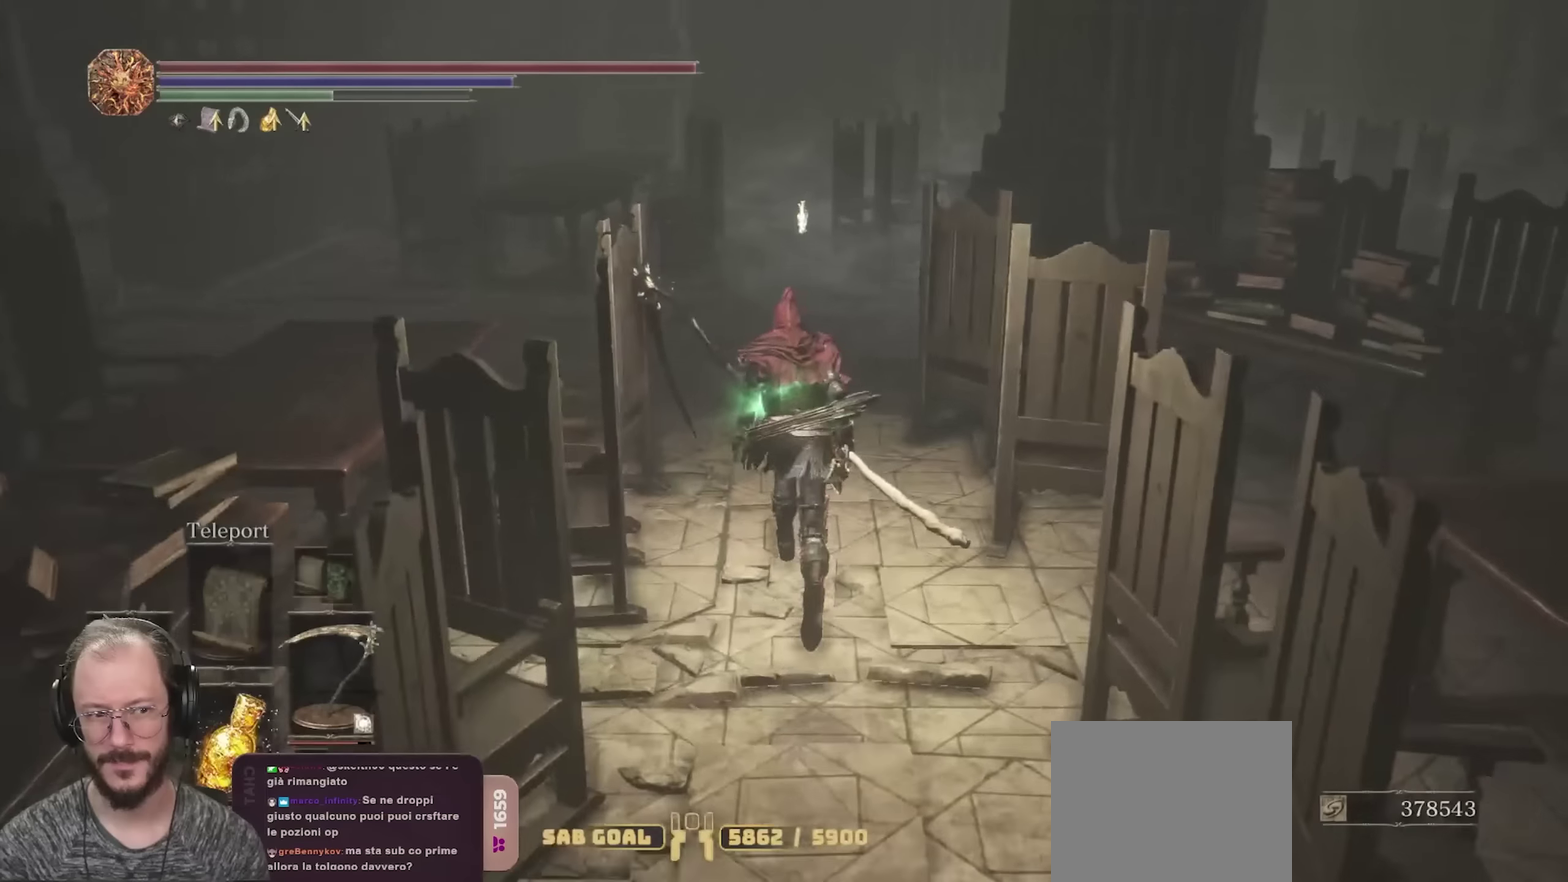
{"dt_ms": 700, "buttons": ["B"], "left_stick": "up", "right_stick": "right", "events": [[617, "right_stick", "right"]]}
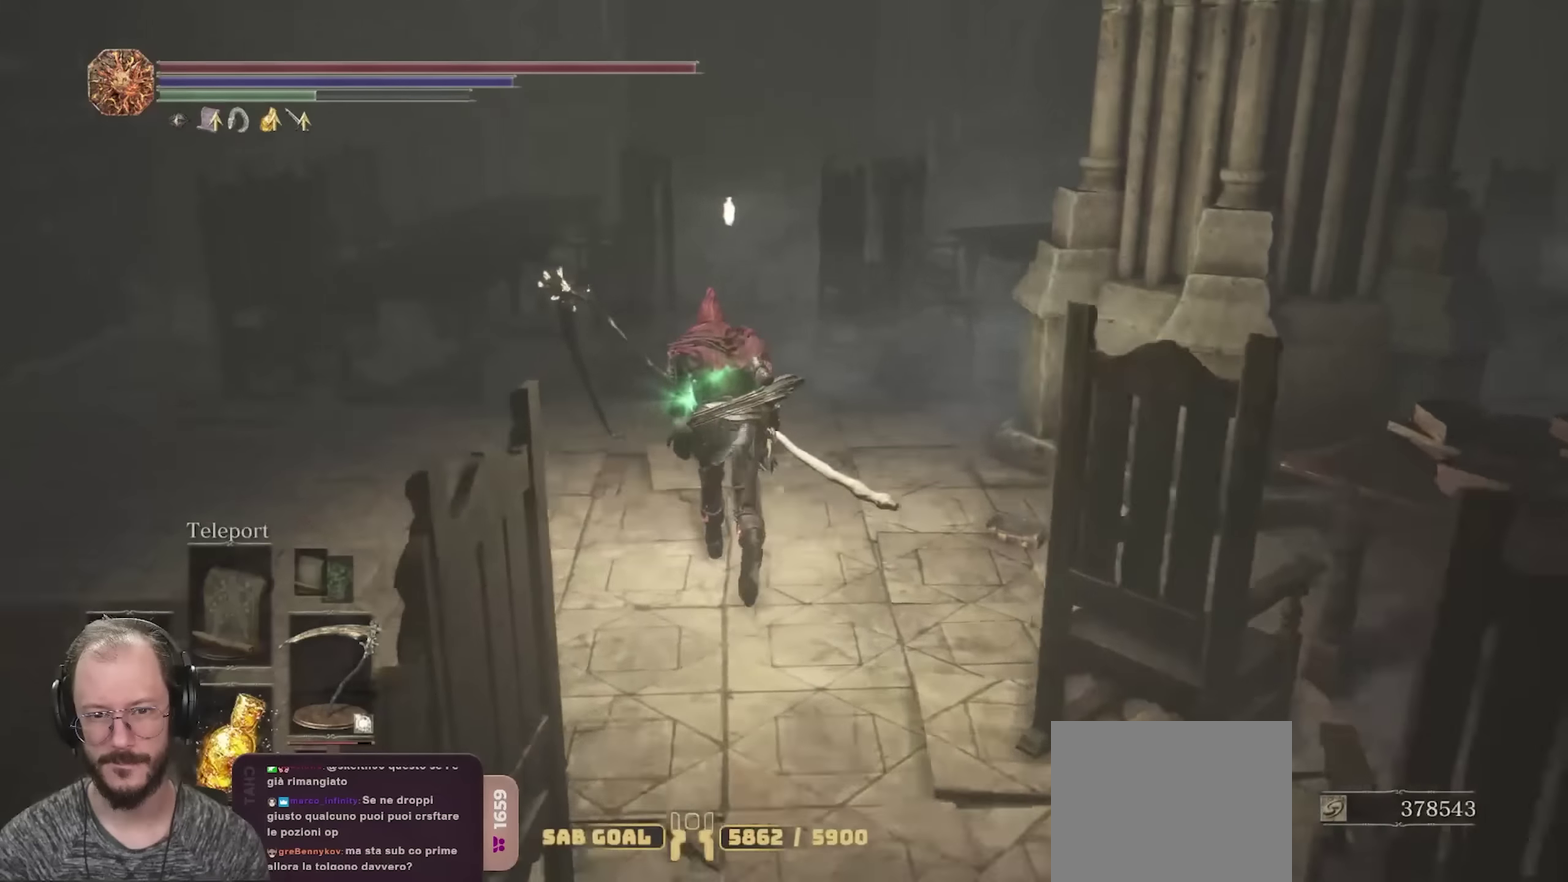
{"dt_ms": 250, "buttons": ["B"], "left_stick": "up", "right_stick": "down-right", "events": [[67, "right_stick", "center"], [217, "right_stick", "down-right"]]}
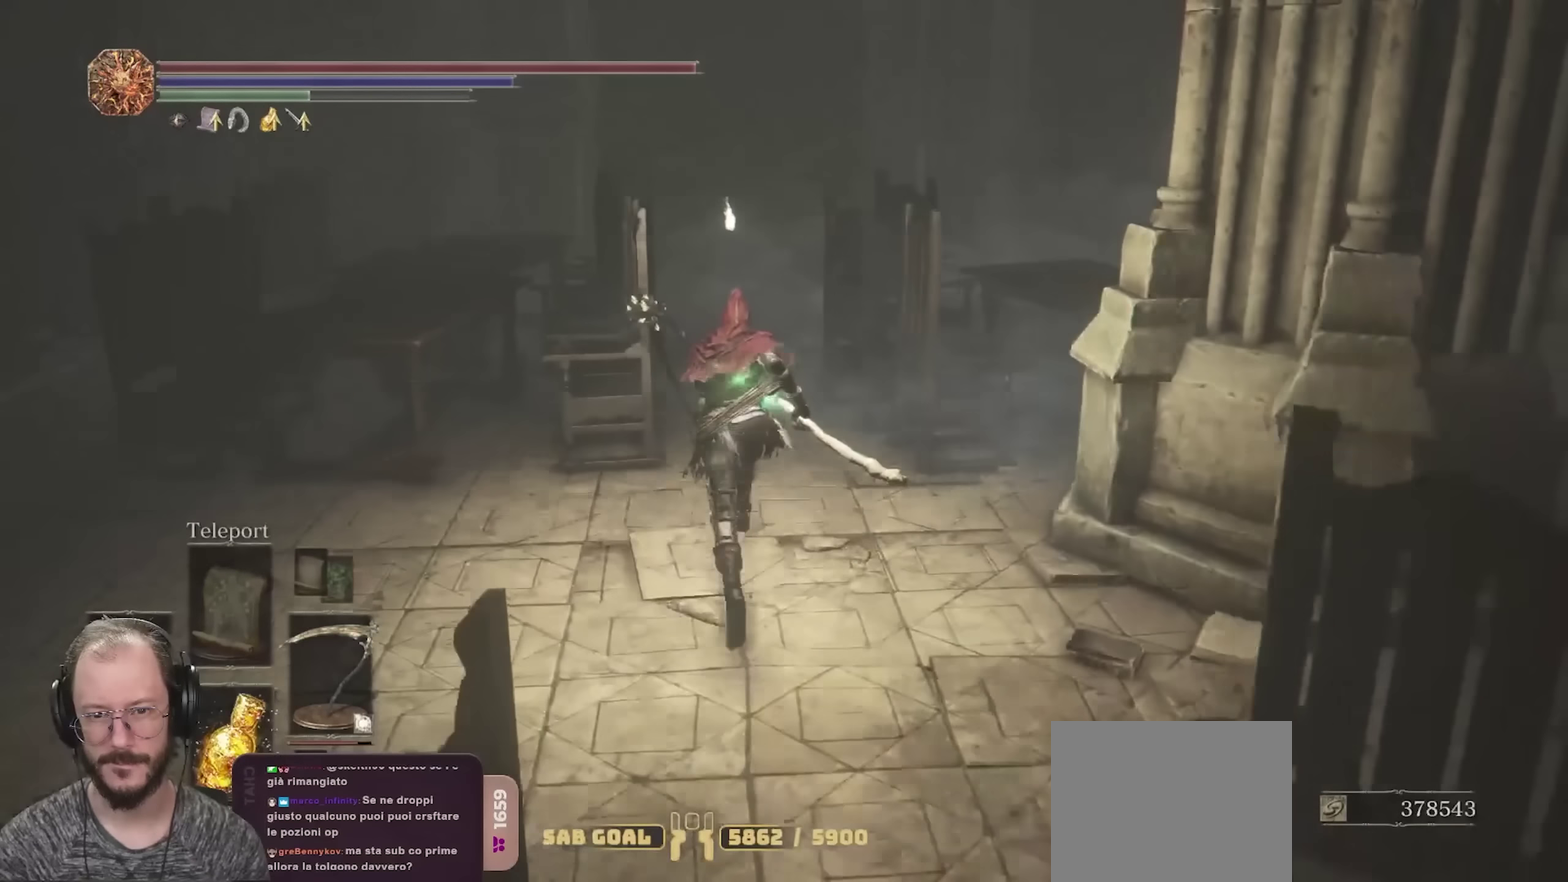
{"dt_ms": 450, "buttons": ["B"], "left_stick": "up", "right_stick": "down-right", "events": []}
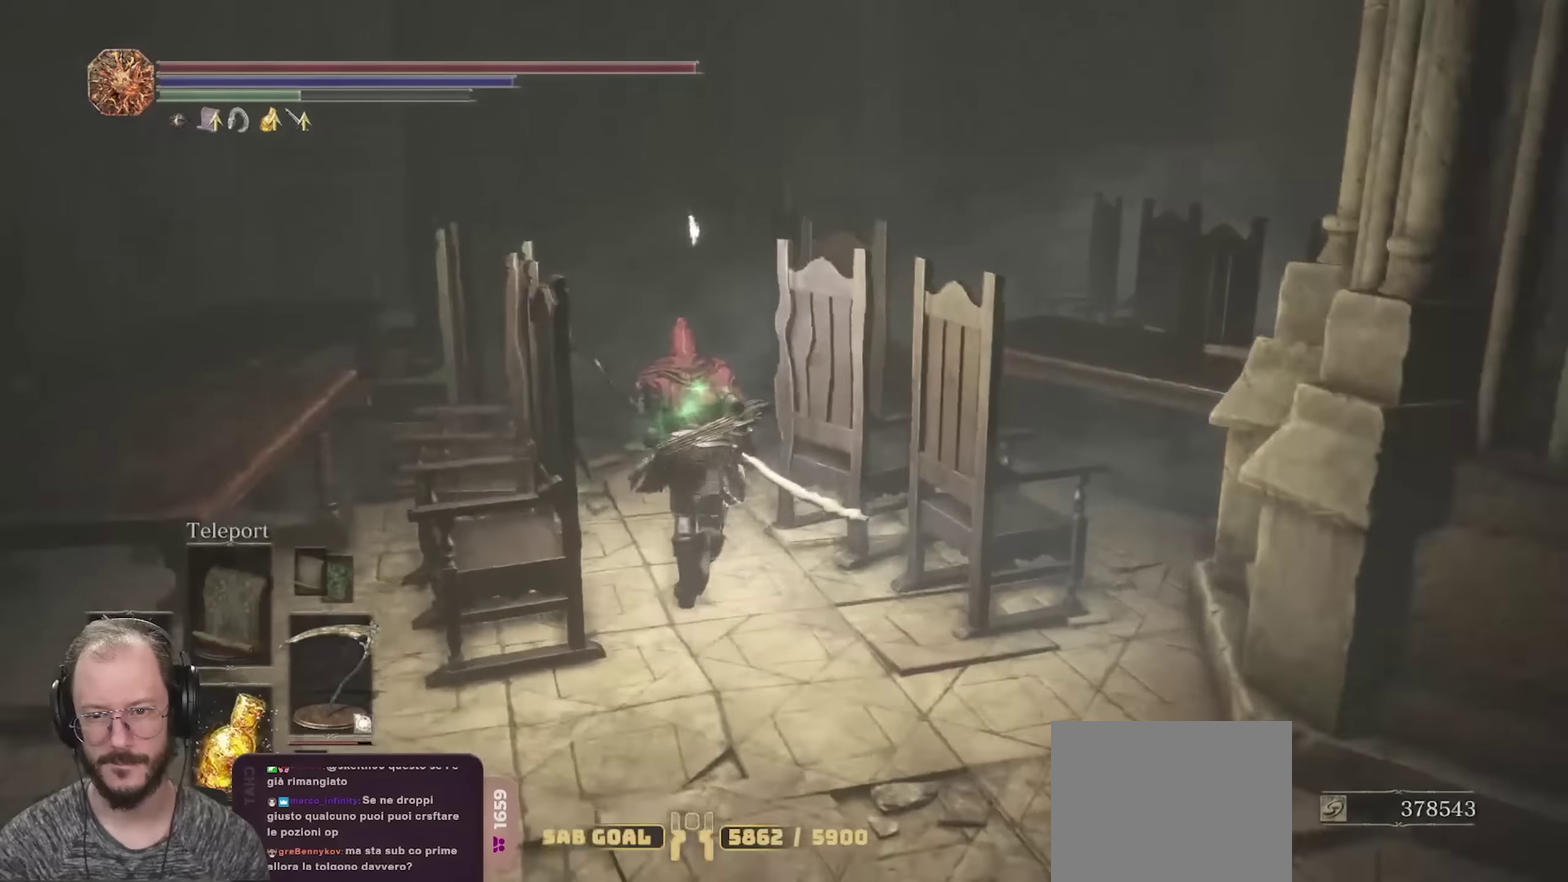
{"dt_ms": 800, "buttons": ["B"], "left_stick": "up", "right_stick": "down-right", "events": []}